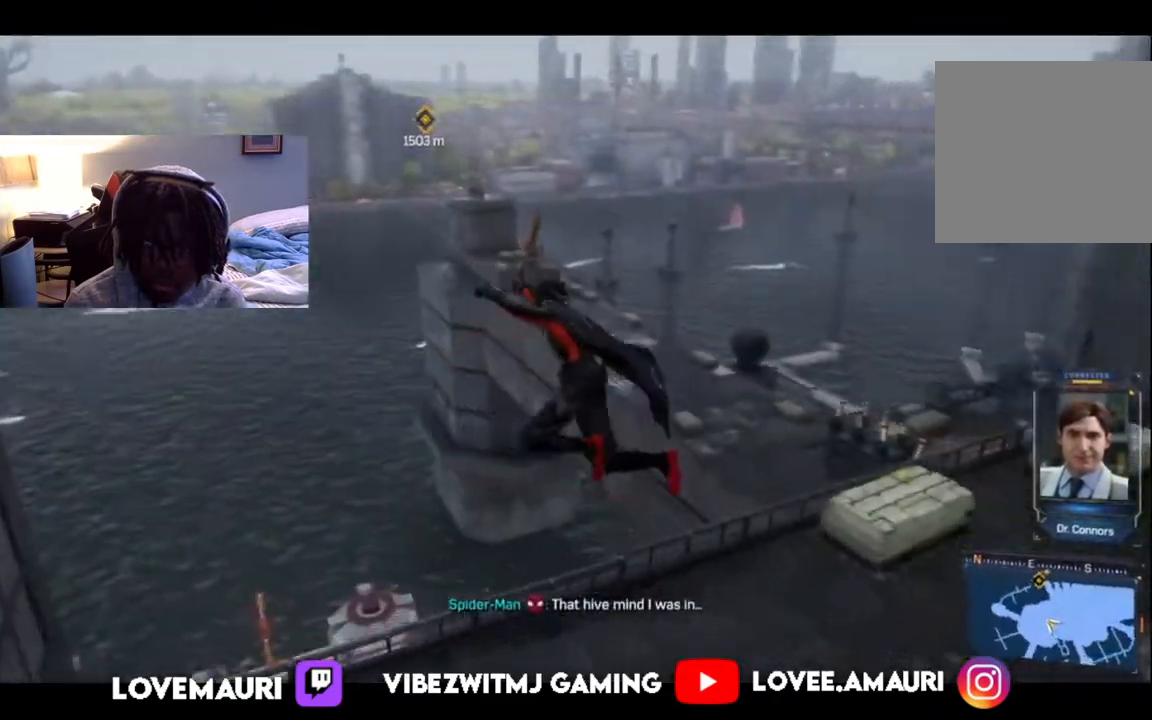
Gameplay with a controller (PlayStation layout); each line is a JSON object with the inputs held at the frame after it. "events" lists button and stick changes between this image and that frame as [ms after this image, input, new state], when the widget could be followed in between.
{"buttons": ["R2"], "left_stick": "up", "right_stick": "center", "events": [[333, "right_stick", "center"]]}
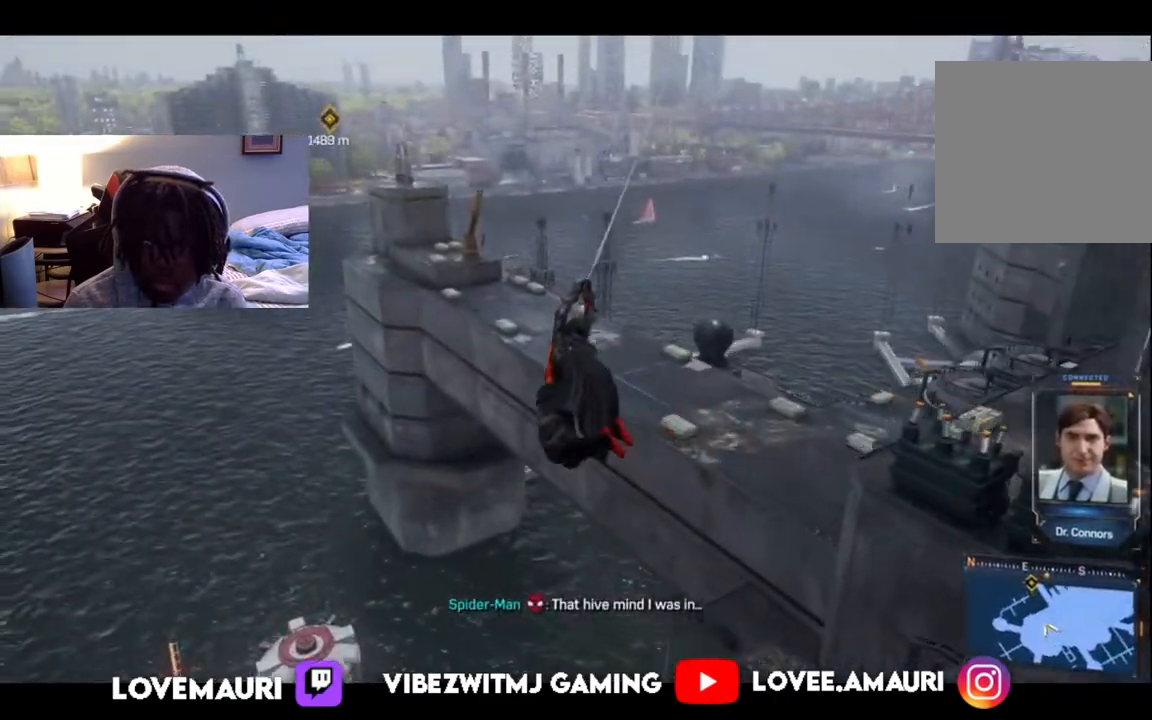
{"buttons": ["R2"], "left_stick": "up", "right_stick": "center", "events": []}
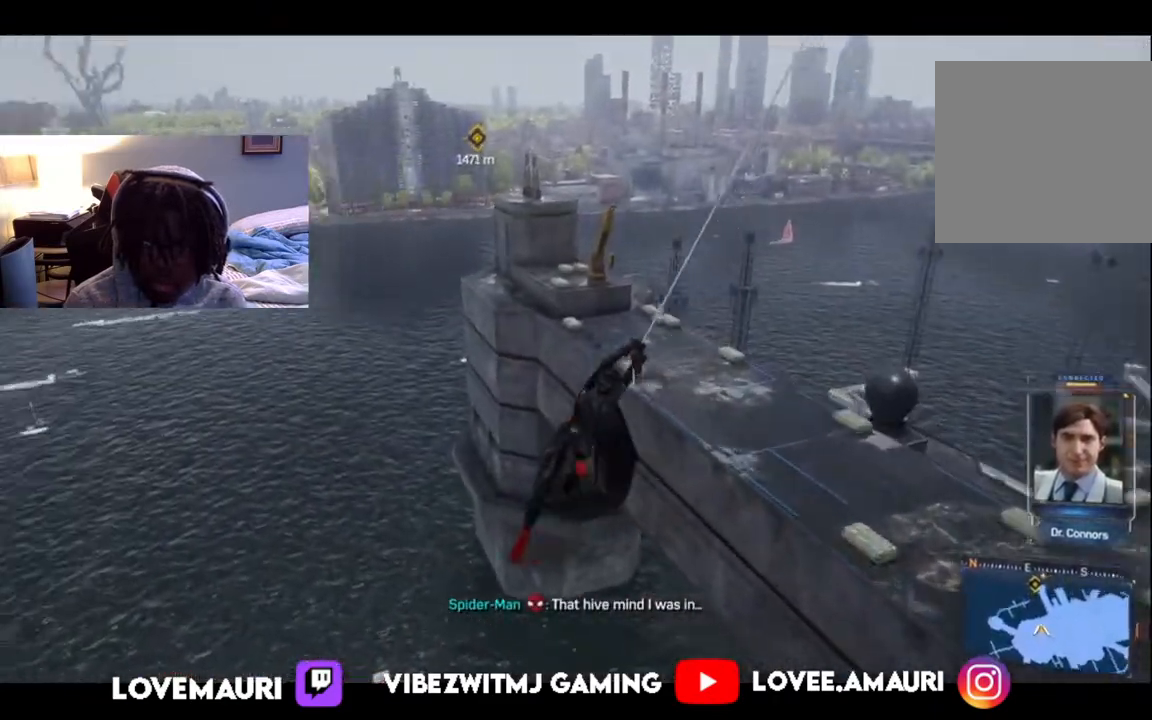
{"buttons": [], "left_stick": "up", "right_stick": "down-left", "events": [[133, "CROSS", "down"], [367, "CROSS", "up"], [433, "R2", "up"], [450, "right_stick", "down-left"]]}
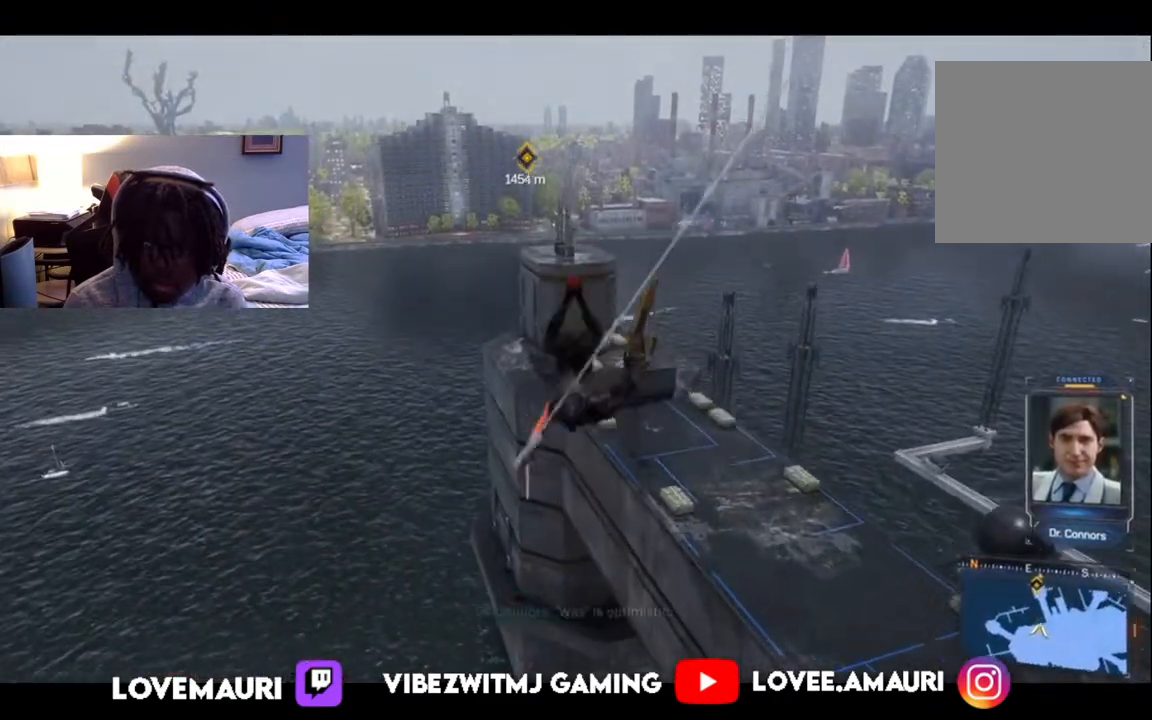
{"buttons": [], "left_stick": "up", "right_stick": "center", "events": [[117, "right_stick", "center"]]}
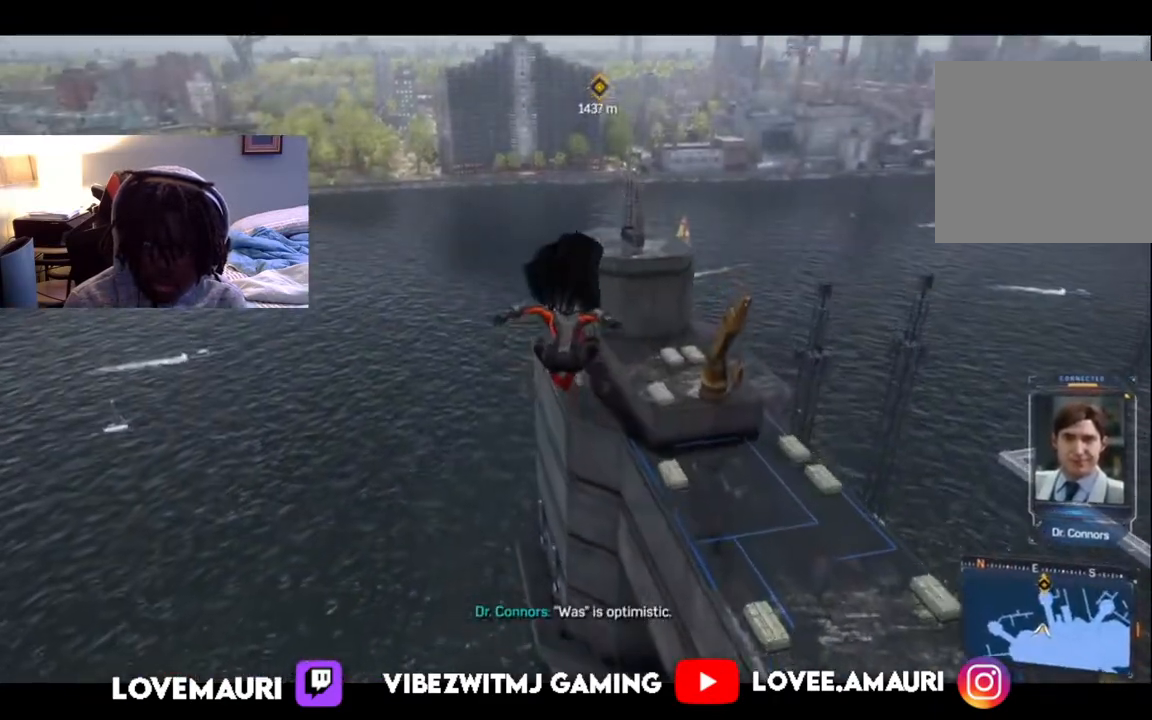
{"buttons": [], "left_stick": "up", "right_stick": "center", "events": []}
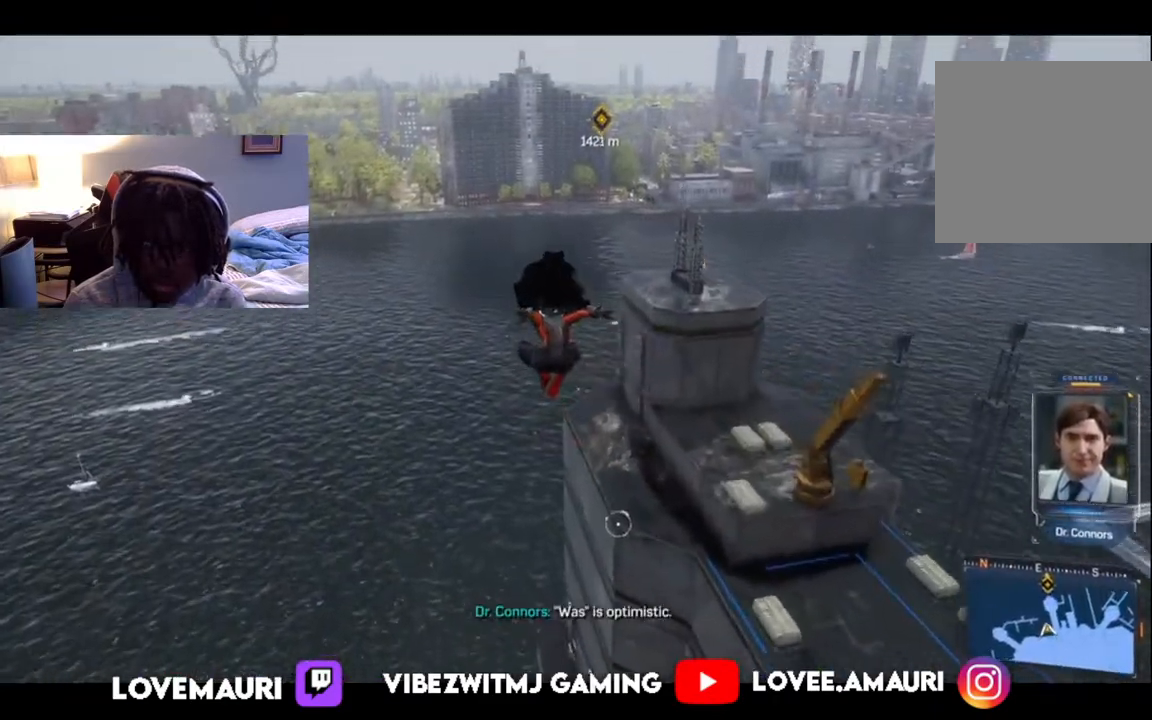
{"buttons": ["R2"], "left_stick": "up", "right_stick": "center", "events": [[33, "right_stick", "down-right"], [333, "R2", "down"], [350, "right_stick", "center"]]}
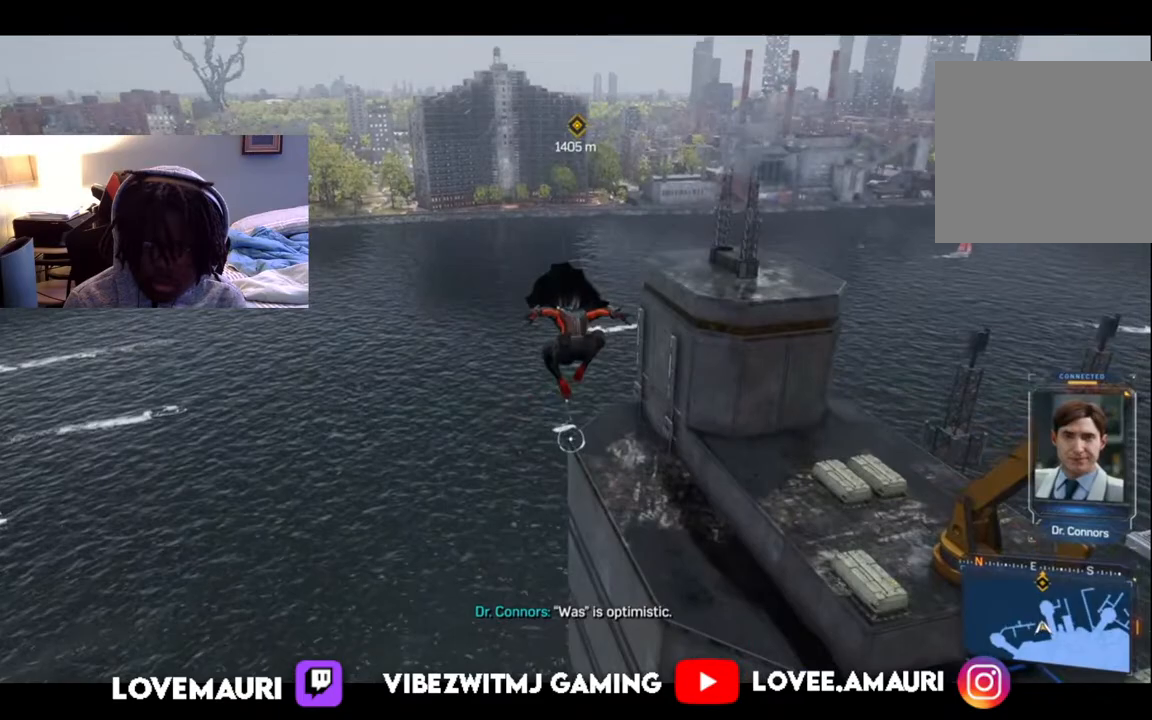
{"buttons": ["R2"], "left_stick": "up", "right_stick": "center", "events": []}
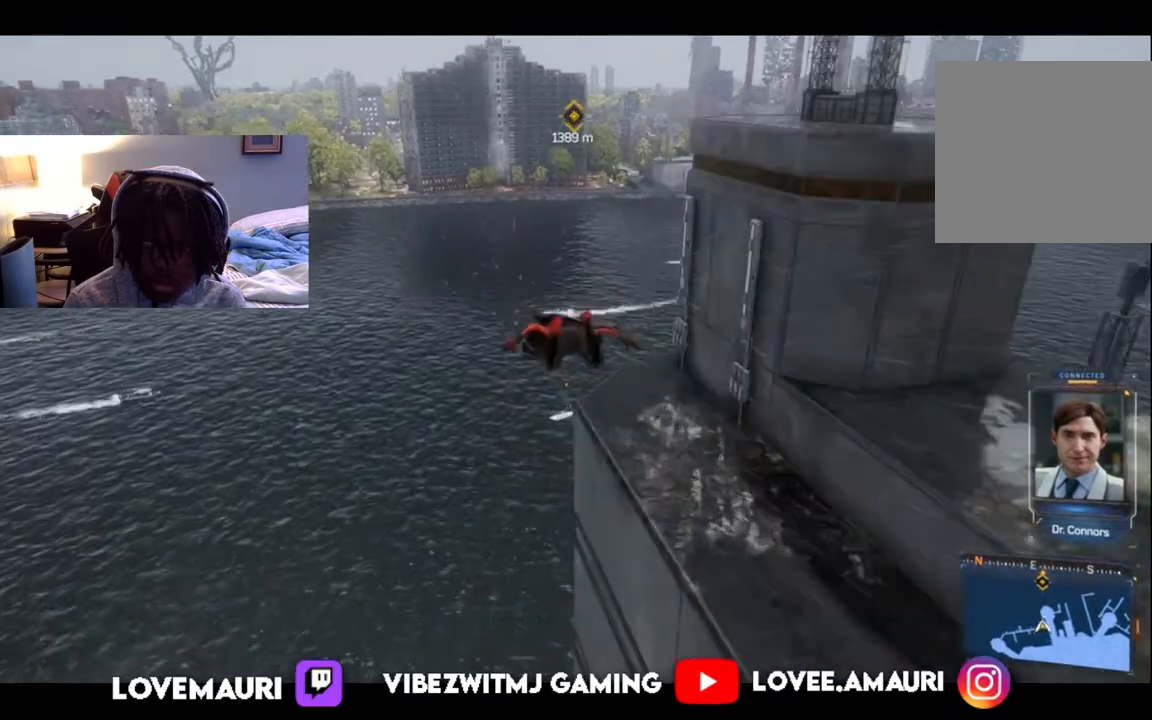
{"buttons": ["R2"], "left_stick": "up", "right_stick": "center", "events": []}
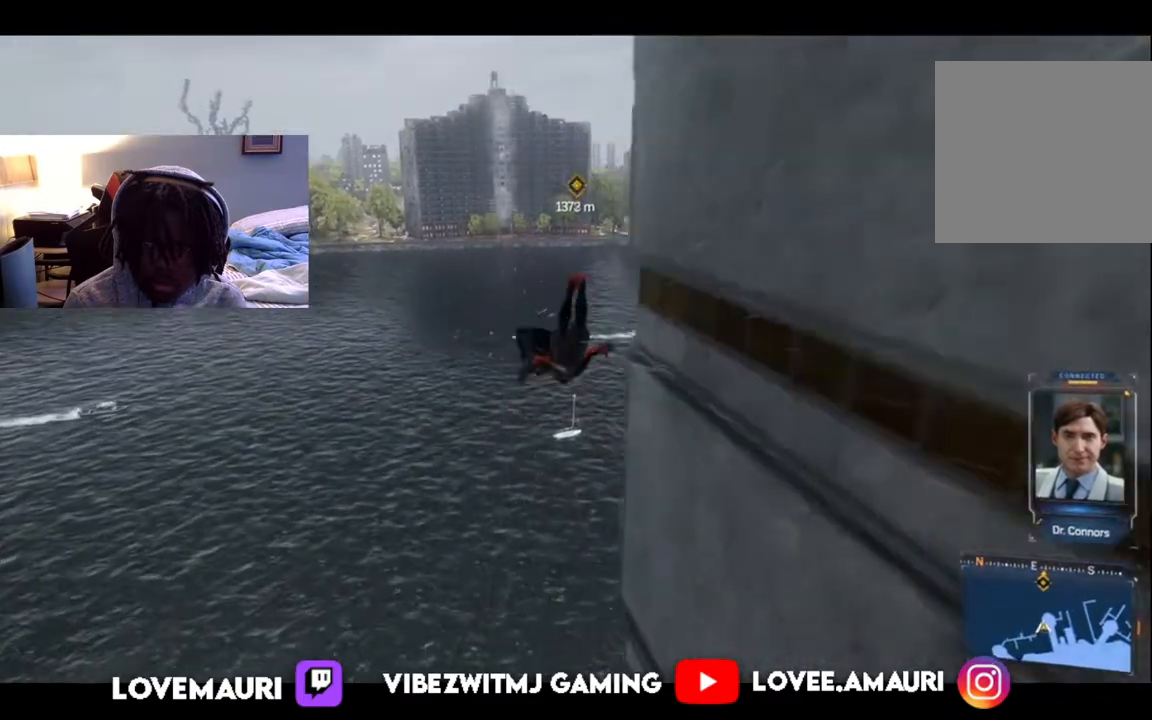
{"buttons": ["R2"], "left_stick": "up", "right_stick": "center", "events": []}
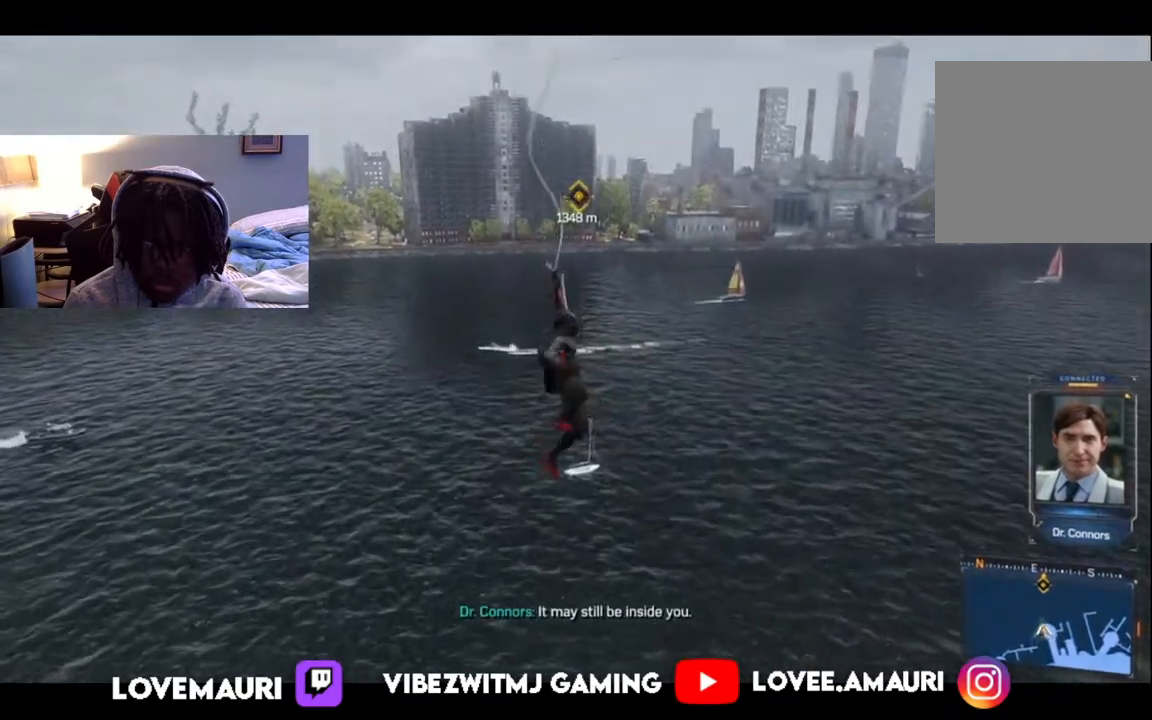
{"buttons": [], "left_stick": "up", "right_stick": "center", "events": [[100, "CROSS", "down"], [250, "CROSS", "up"], [333, "R2", "up"]]}
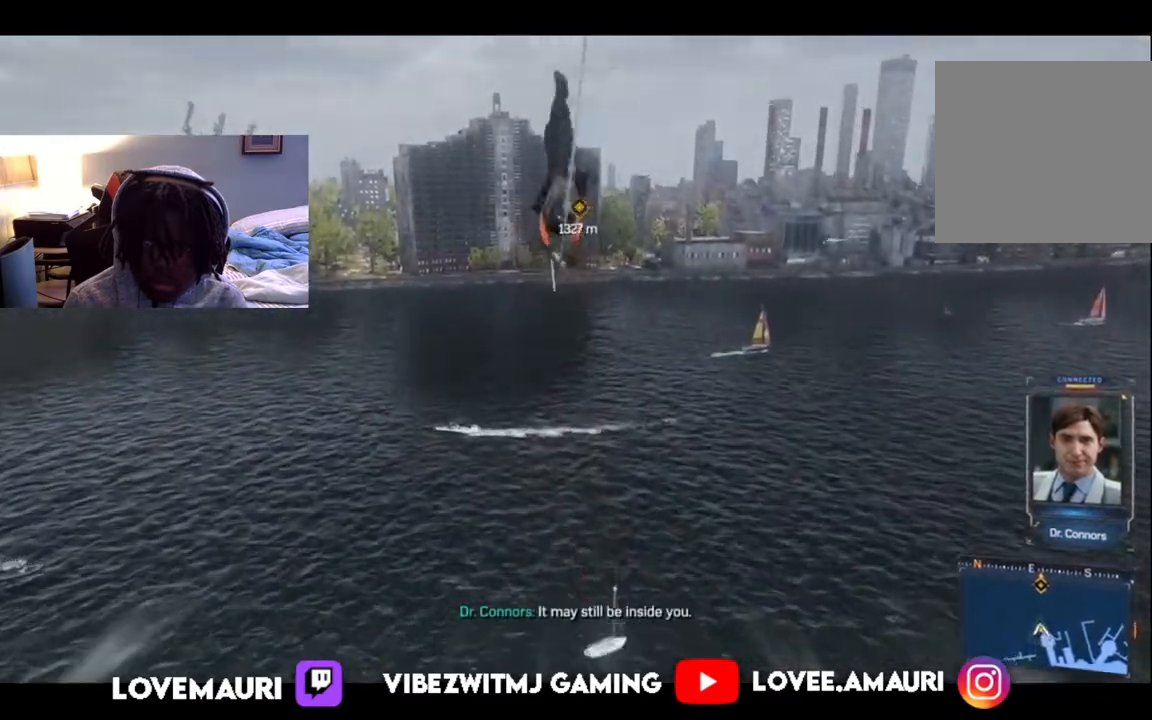
{"buttons": [], "left_stick": "up", "right_stick": "center", "events": []}
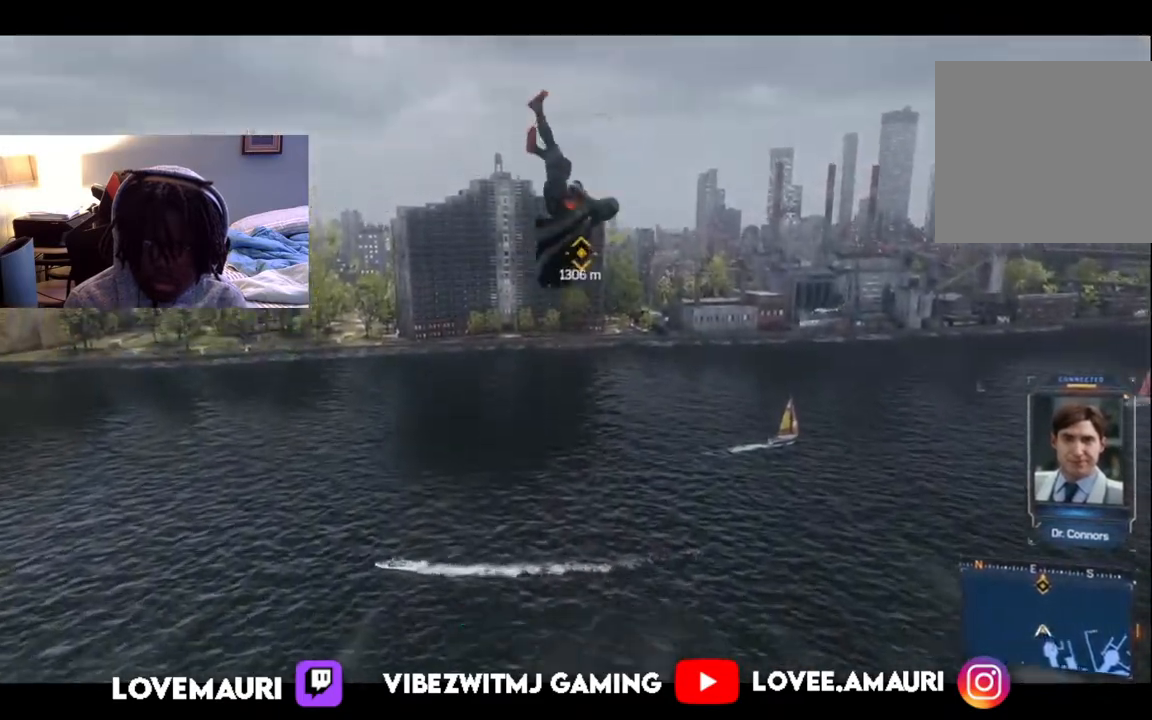
{"buttons": [], "left_stick": "up", "right_stick": "center", "events": []}
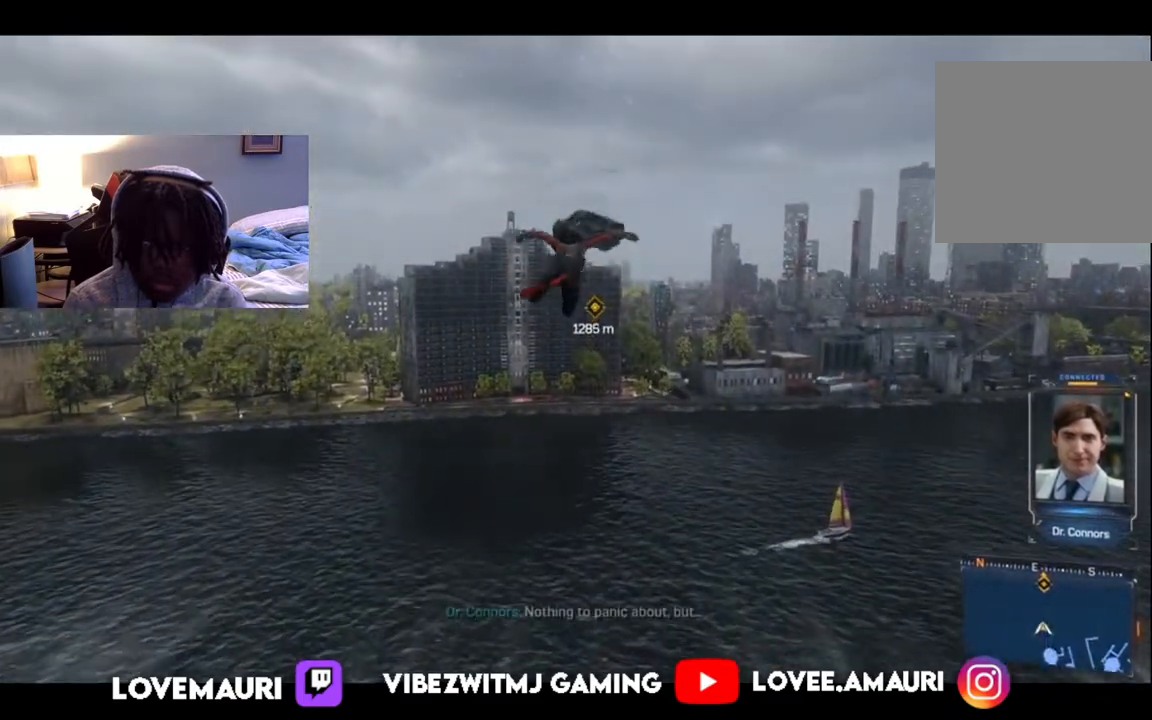
{"buttons": ["R2"], "left_stick": "up", "right_stick": "center", "events": [[333, "R2", "down"]]}
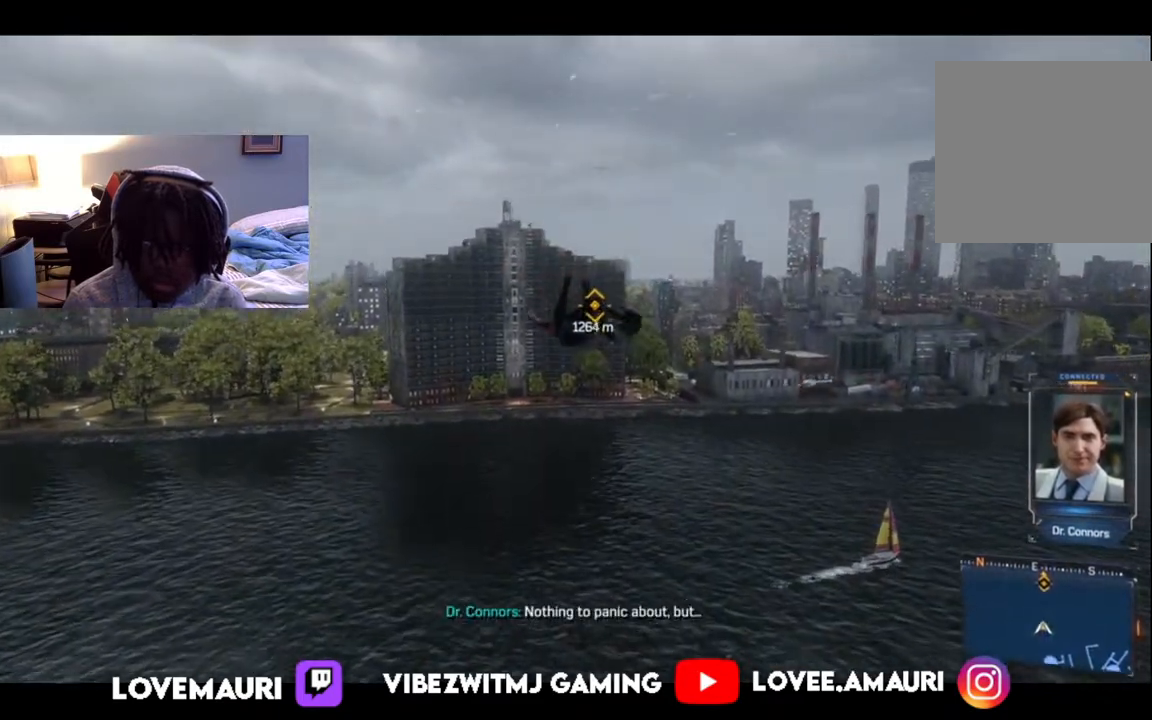
{"buttons": ["R2"], "left_stick": "up", "right_stick": "center", "events": []}
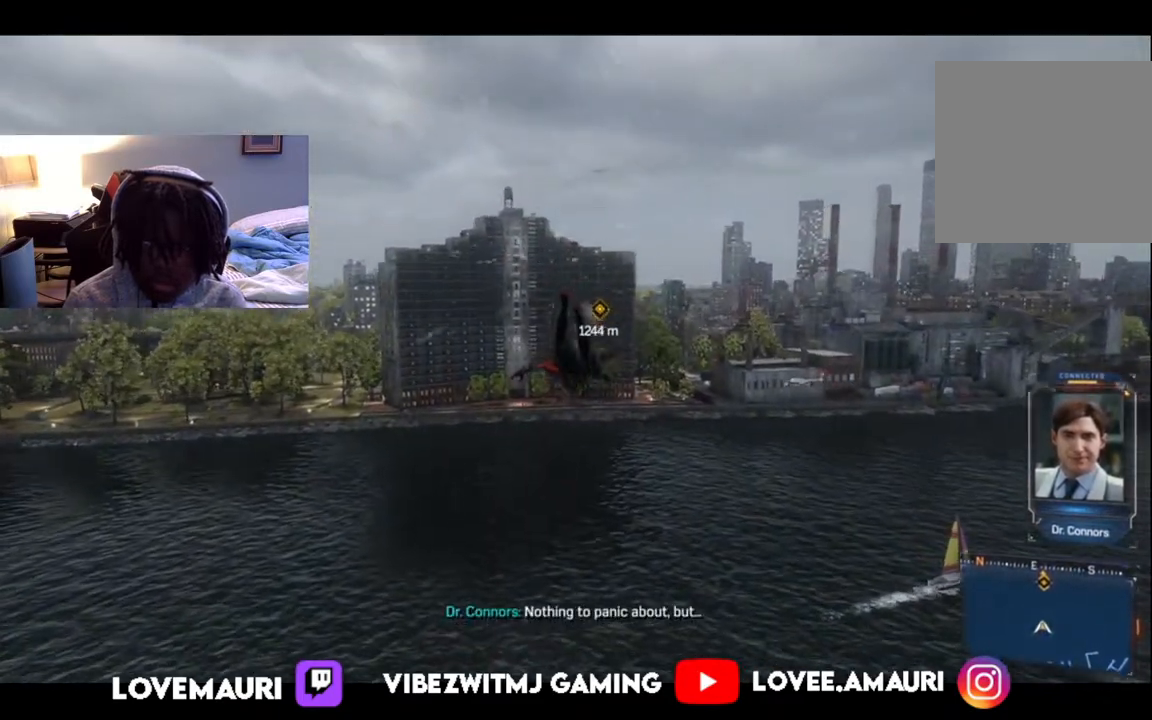
{"buttons": ["R2"], "left_stick": "up", "right_stick": "center", "events": []}
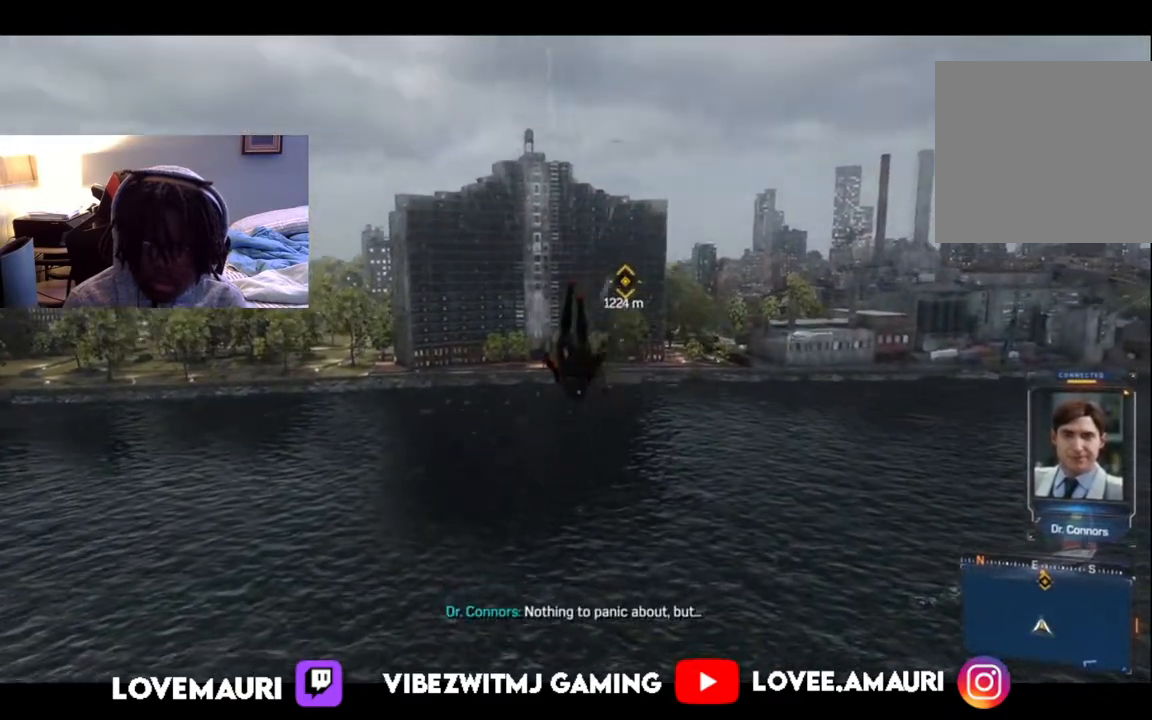
{"buttons": [], "left_stick": "up", "right_stick": "center", "events": [[433, "R2", "up"]]}
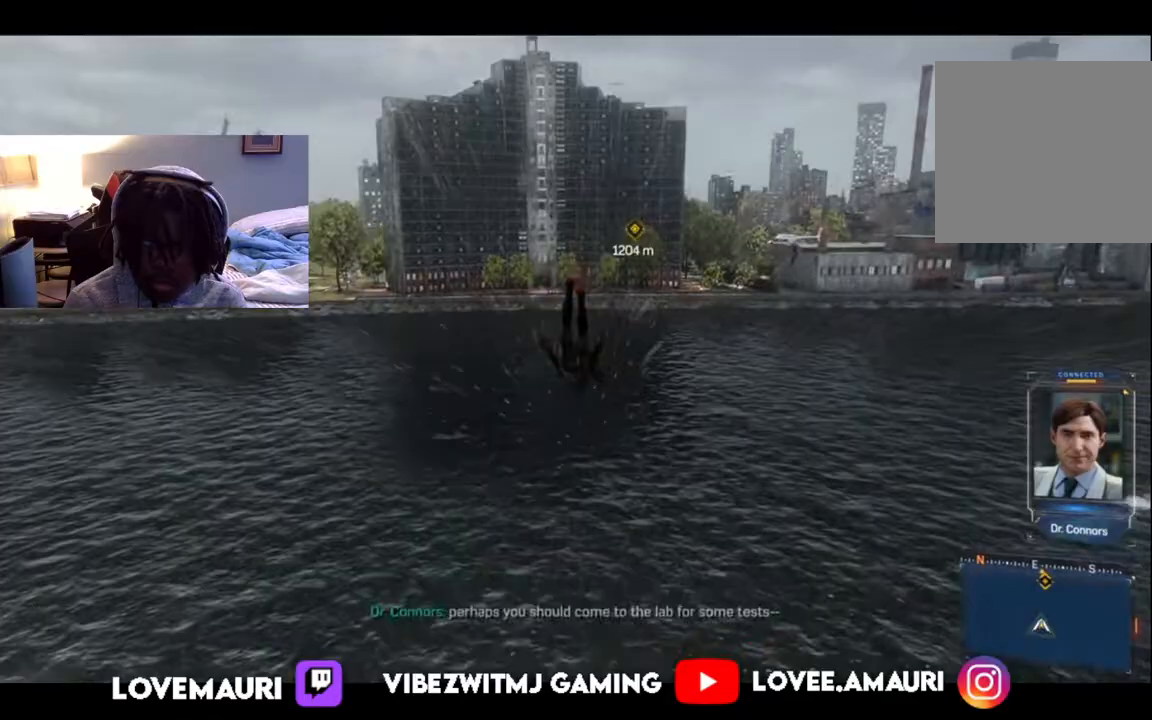
{"buttons": ["CROSS"], "left_stick": "up", "right_stick": "center", "events": [[367, "CROSS", "down"]]}
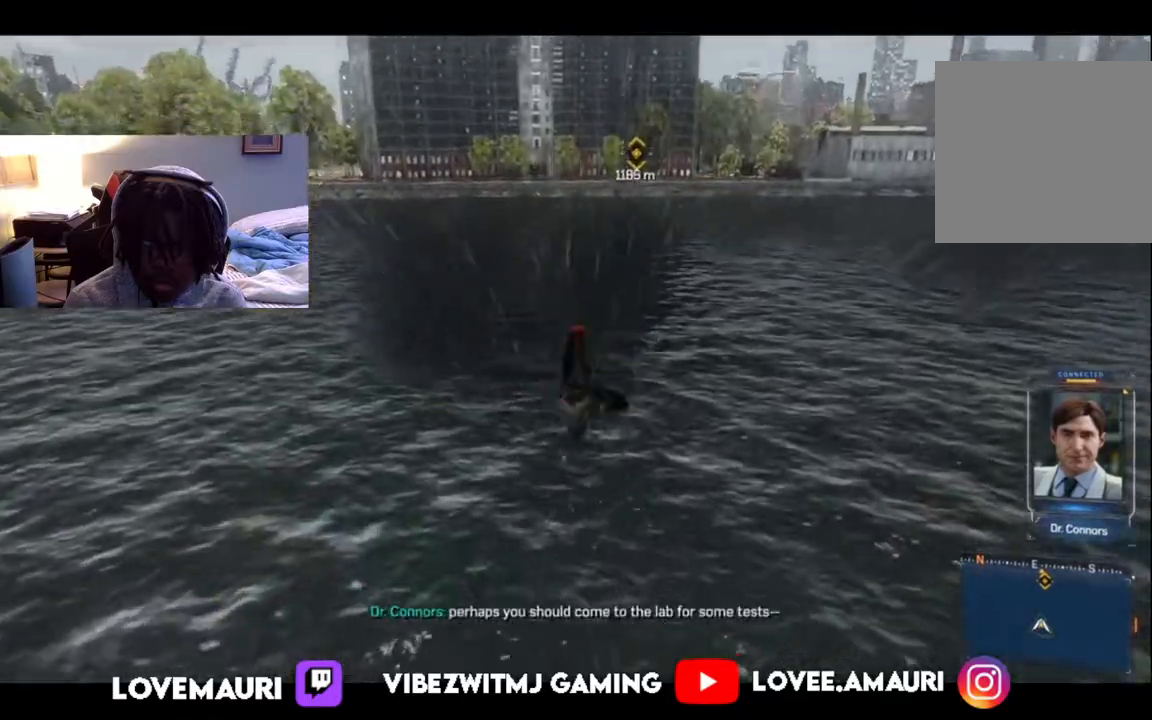
{"buttons": ["CROSS"], "left_stick": "up", "right_stick": "center", "events": []}
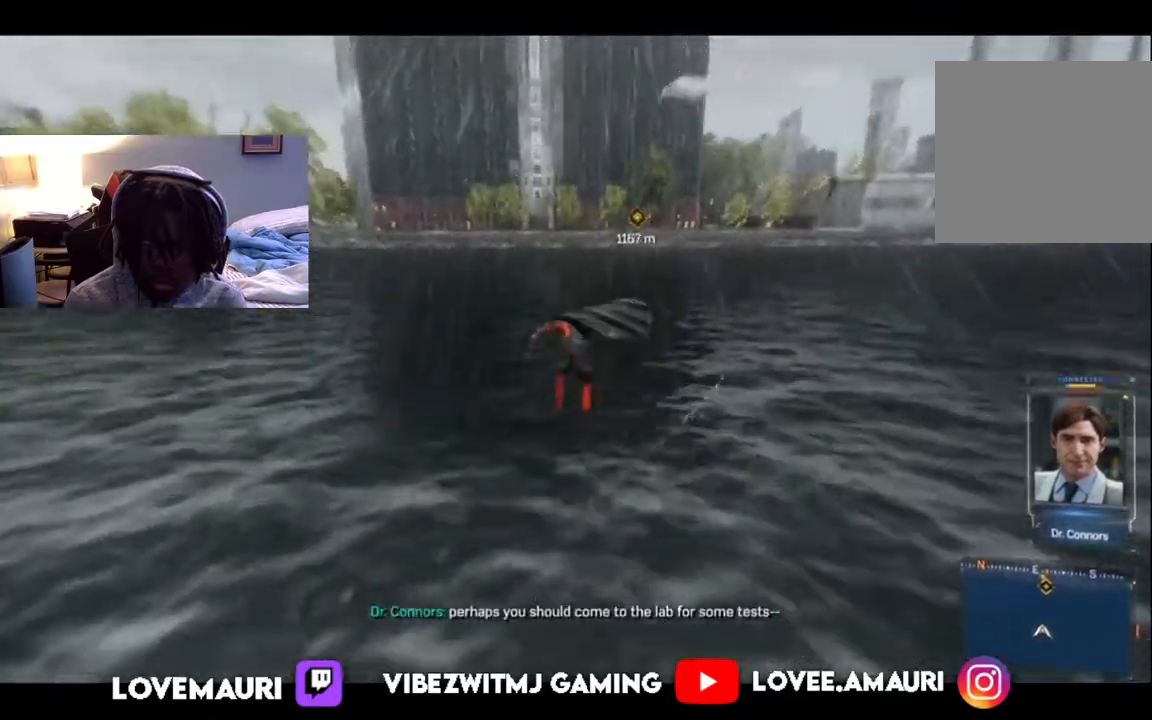
{"buttons": [], "left_stick": "up", "right_stick": "center", "events": [[117, "CROSS", "up"]]}
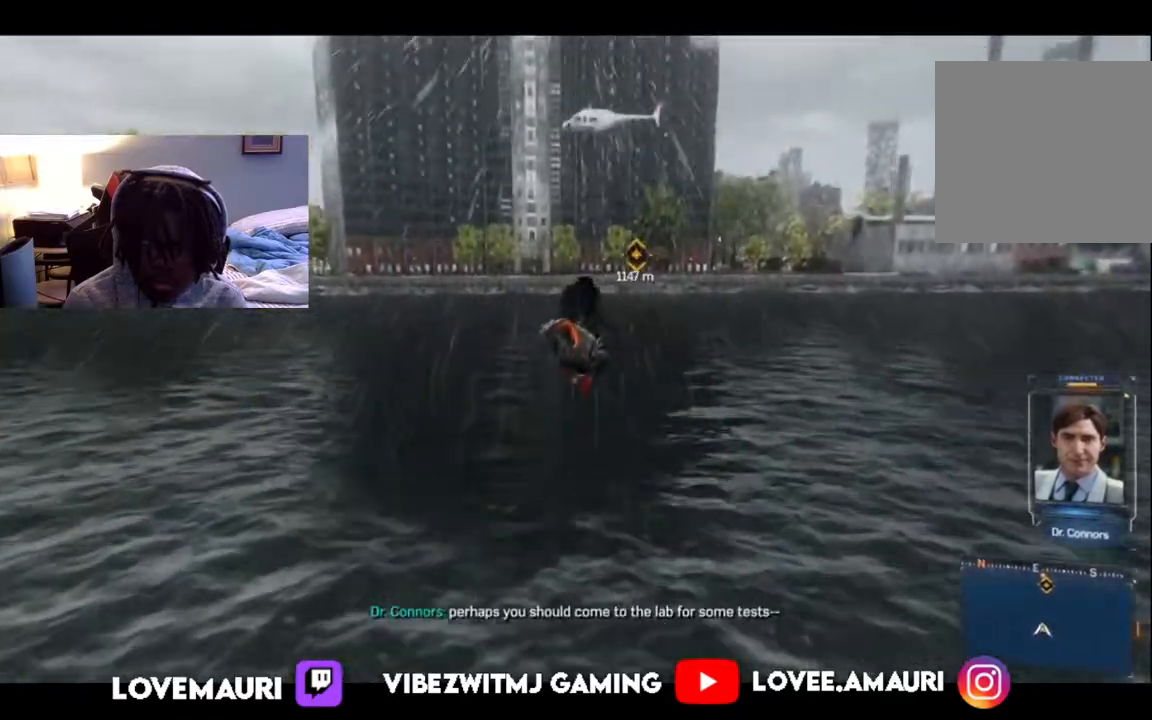
{"buttons": [], "left_stick": "up", "right_stick": "center", "events": []}
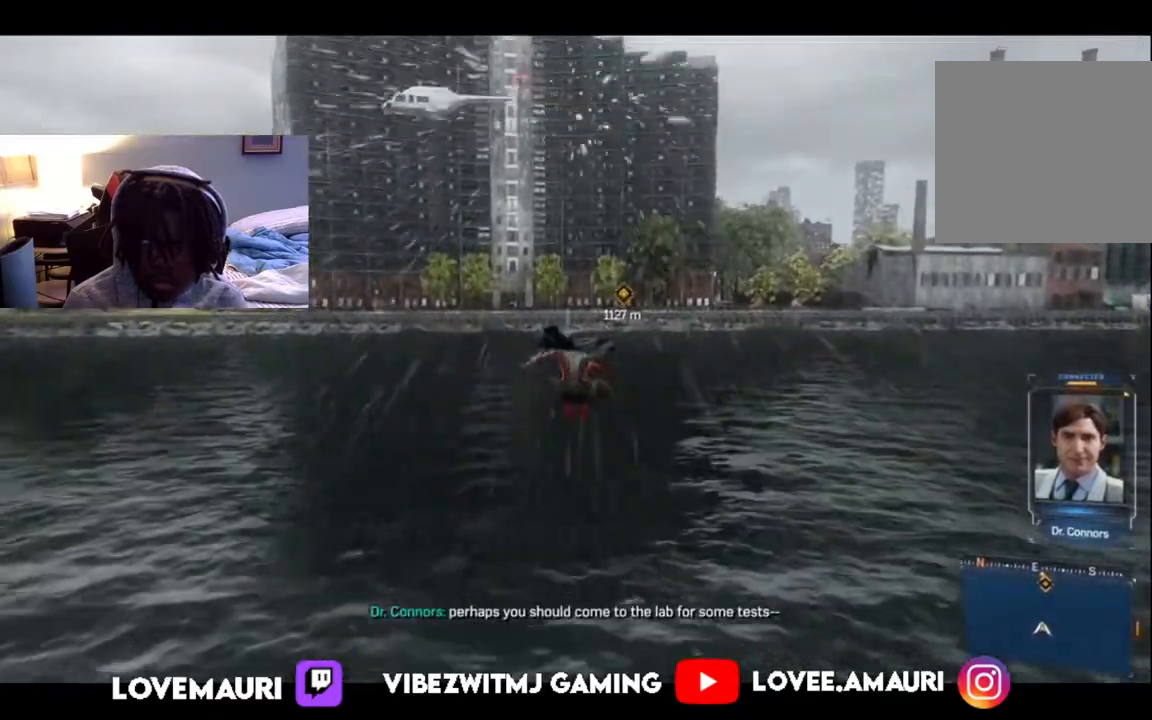
{"buttons": ["CROSS"], "left_stick": "up", "right_stick": "center", "events": [[167, "CROSS", "down"]]}
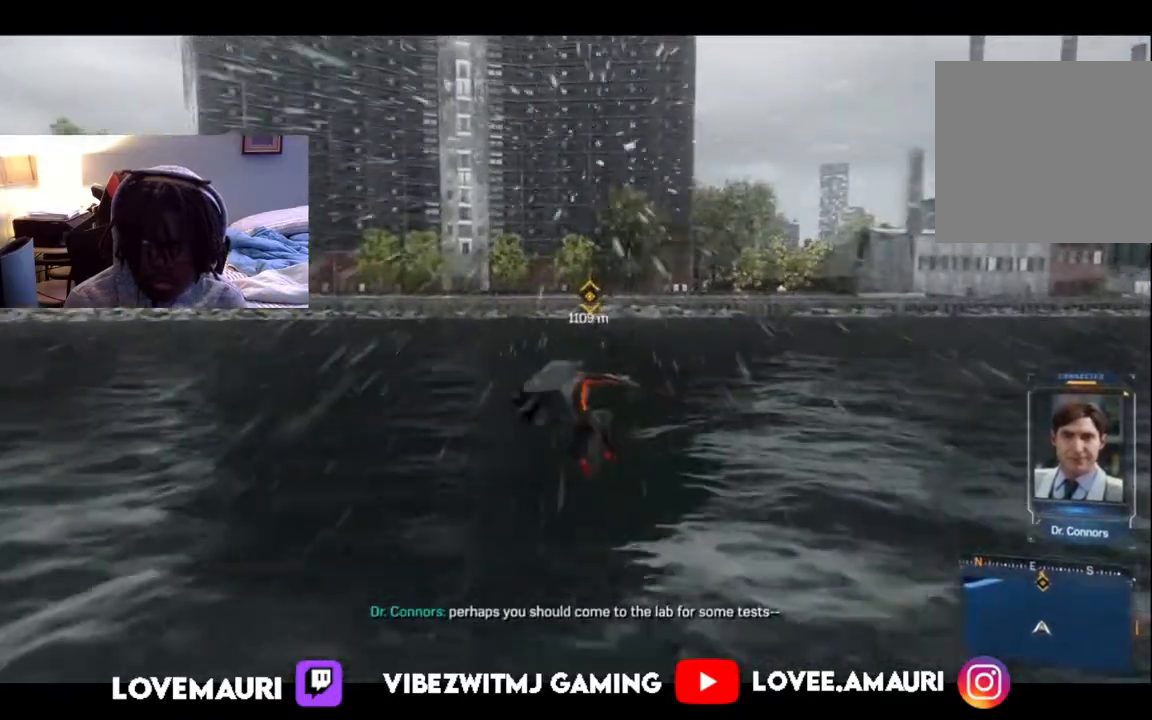
{"buttons": ["CROSS"], "left_stick": "up", "right_stick": "center", "events": []}
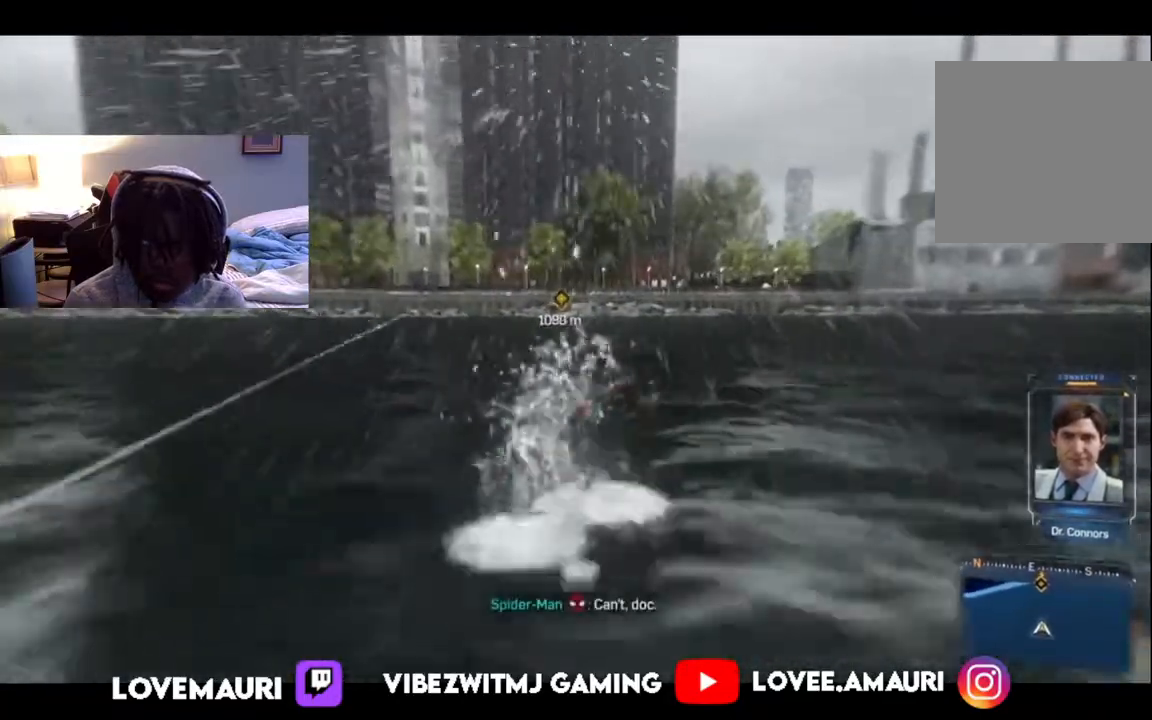
{"buttons": ["CROSS"], "left_stick": "up", "right_stick": "center", "events": []}
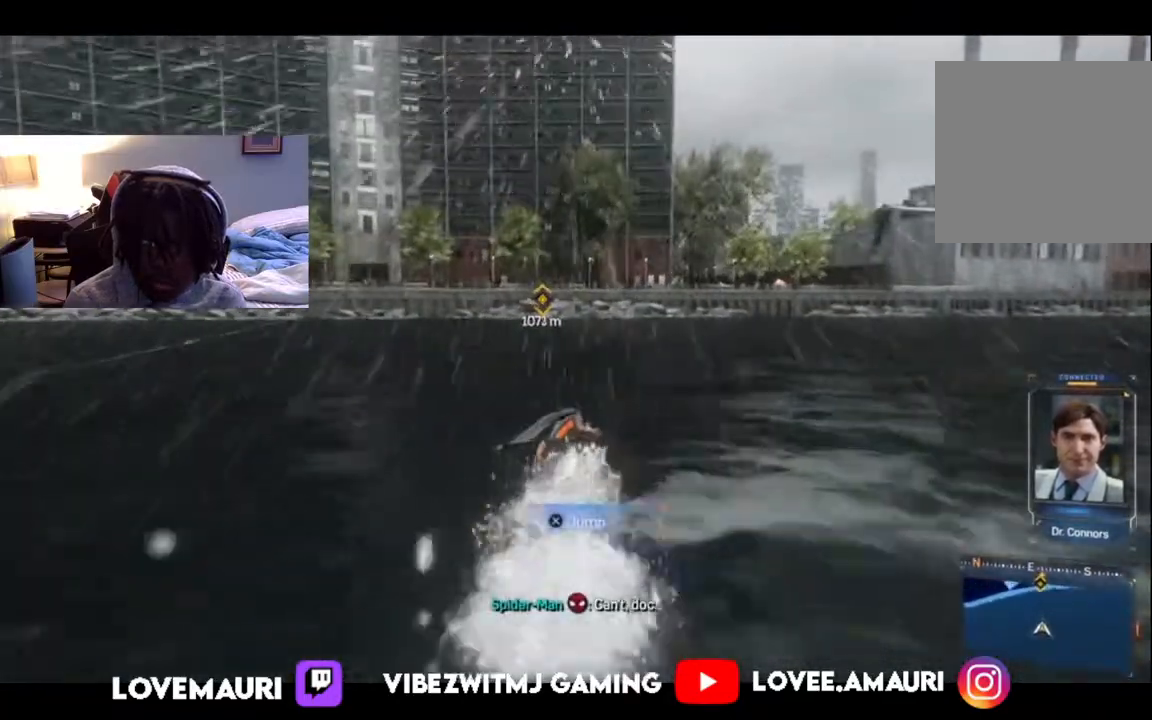
{"buttons": ["CROSS"], "left_stick": "up", "right_stick": "center", "events": []}
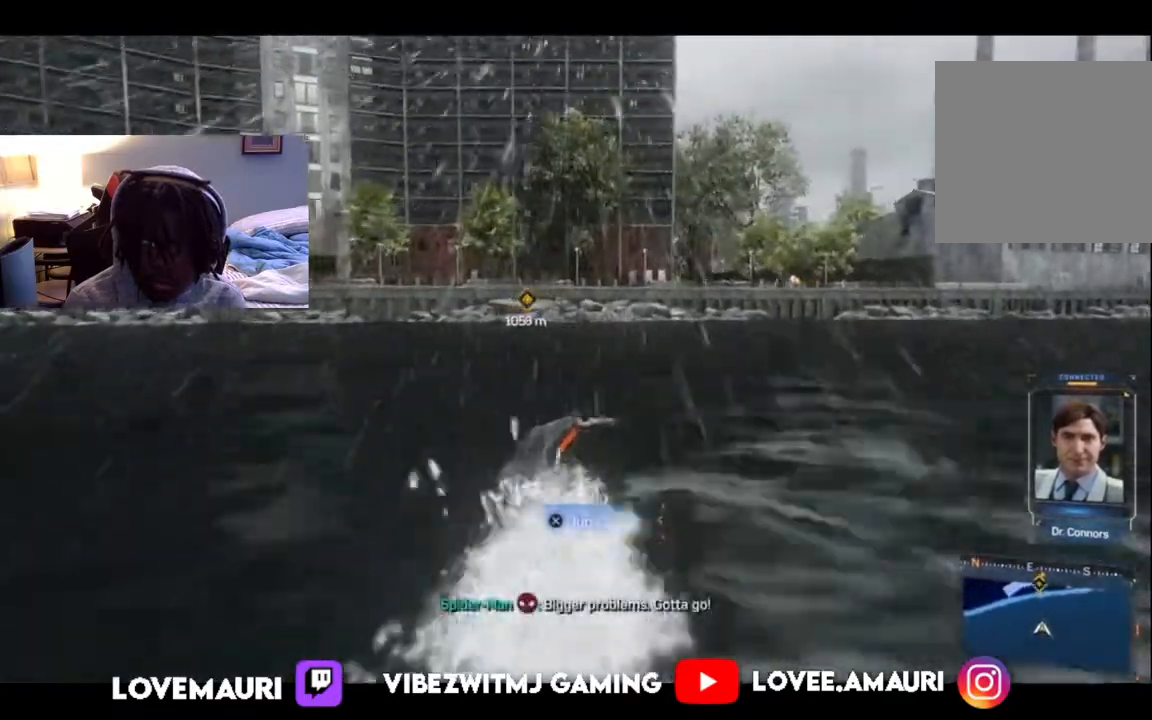
{"buttons": ["CROSS"], "left_stick": "up", "right_stick": "center", "events": [[317, "CROSS", "up"], [433, "CROSS", "down"]]}
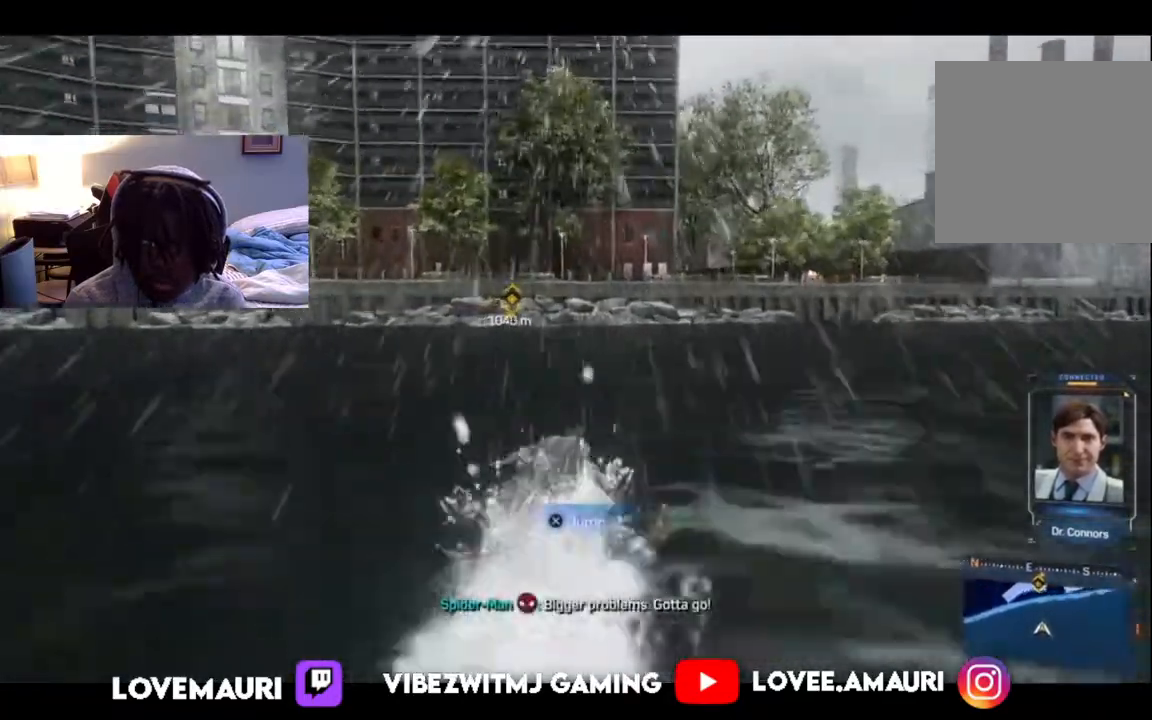
{"buttons": [], "left_stick": "up", "right_stick": "center", "events": [[83, "CROSS", "up"], [150, "CROSS", "down"], [283, "CROSS", "up"], [350, "CROSS", "down"], [467, "CROSS", "up"]]}
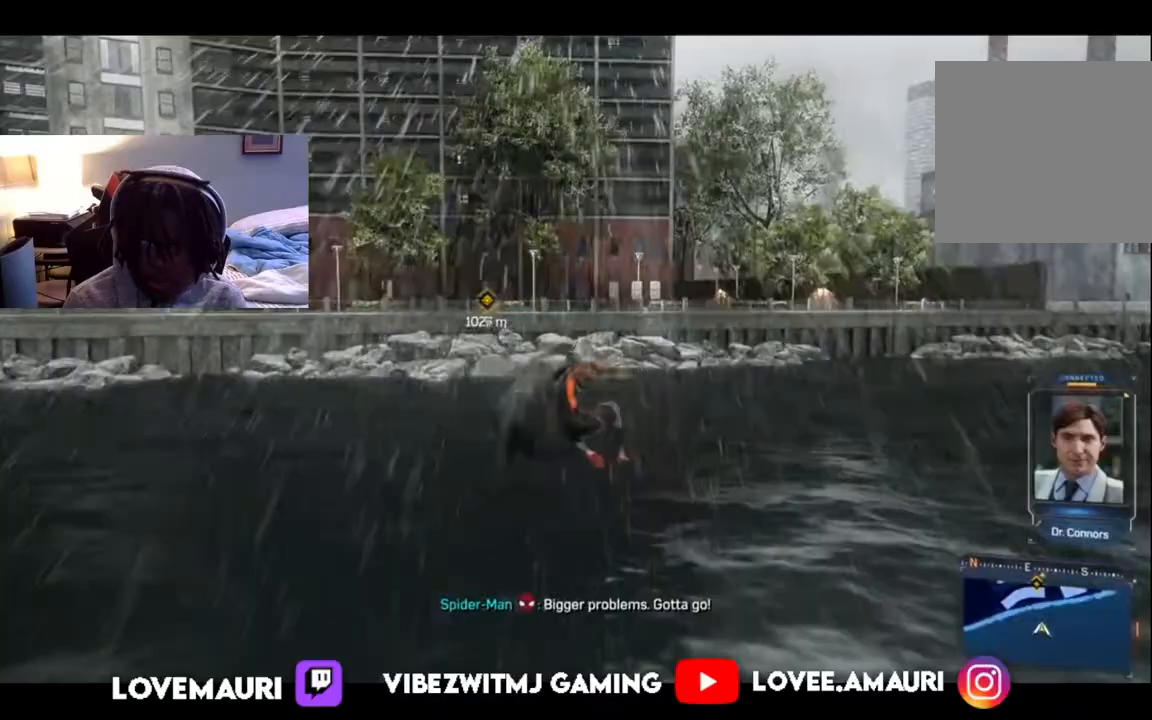
{"buttons": [], "left_stick": "up", "right_stick": "center", "events": []}